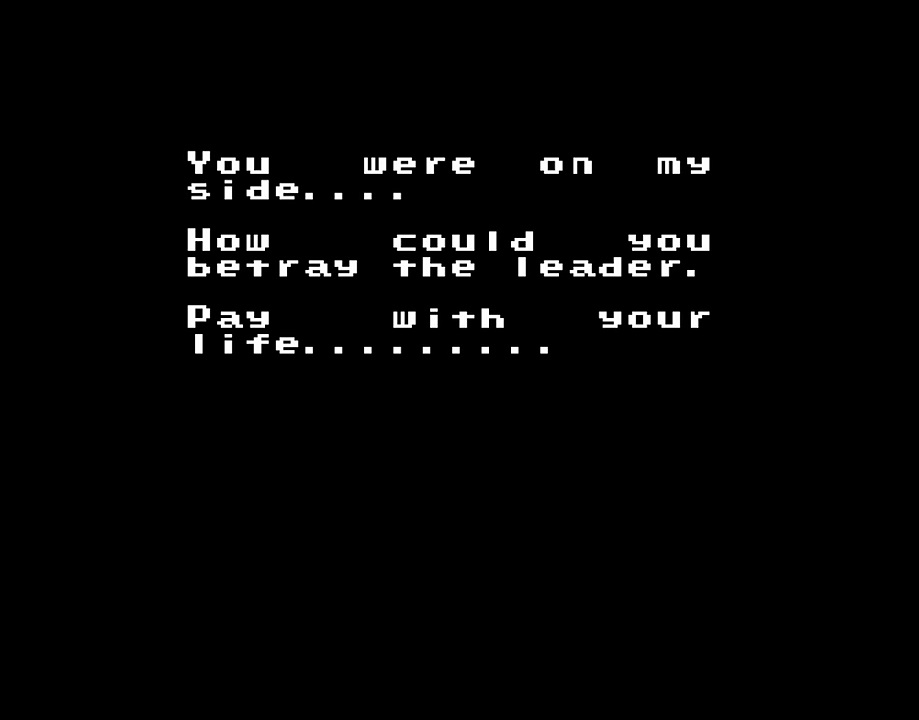
Gameplay with a controller (Nintendo layout); each line is a JSON object with the inputs held at the frame after it. "events" lists button and stick changes between this image and that frame as [ms after this image, input, new state], when the widget could be followed in between. Not read: L3 R3 Y.
{"buttons": [], "events": [[183, "B", "down"], [350, "B", "up"]]}
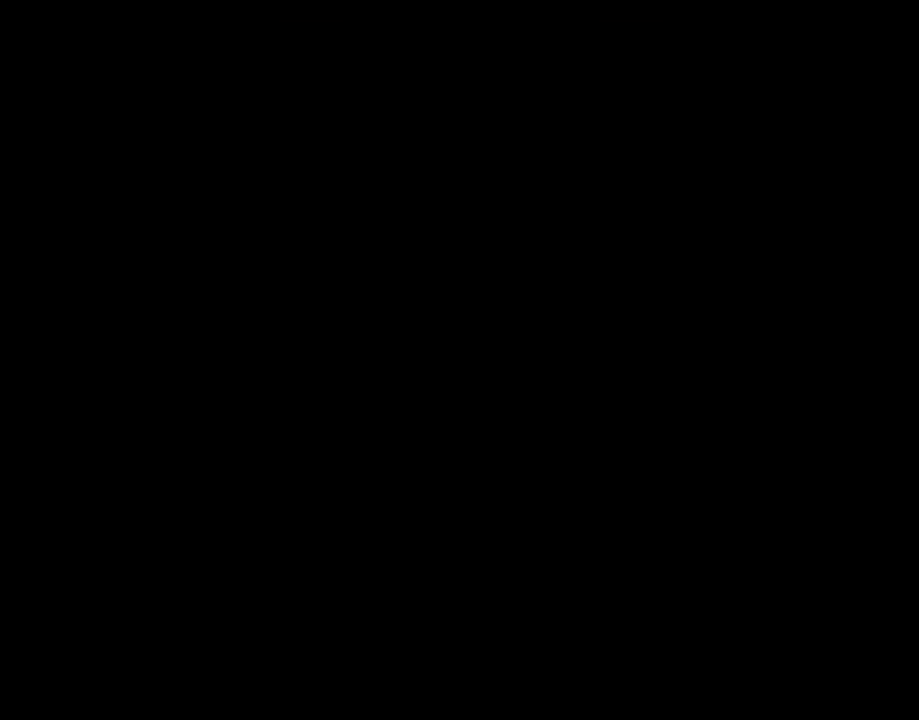
{"buttons": [], "events": []}
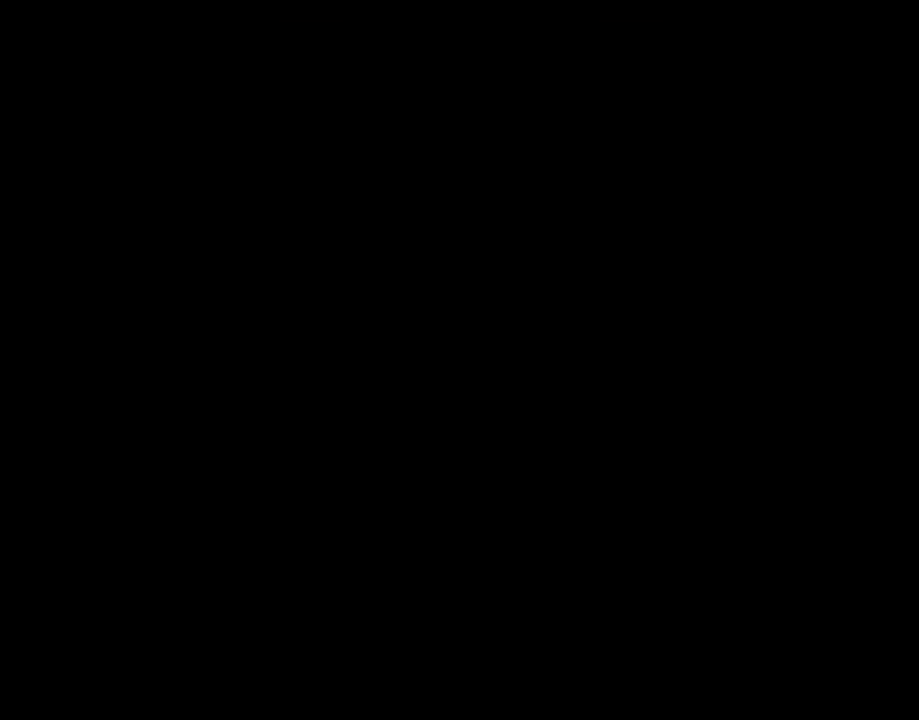
{"buttons": [], "events": []}
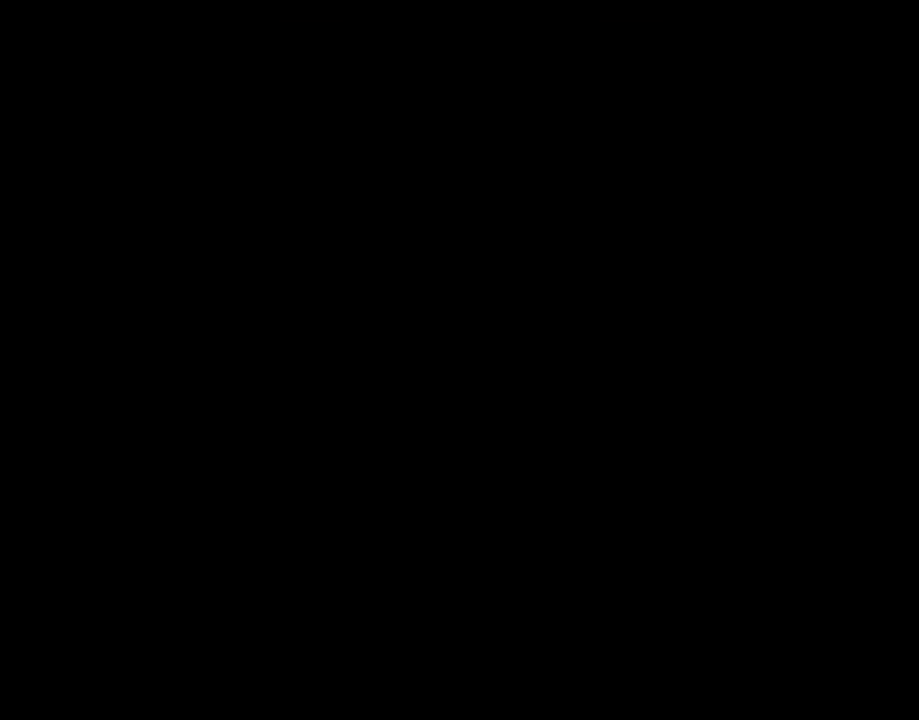
{"buttons": [], "events": []}
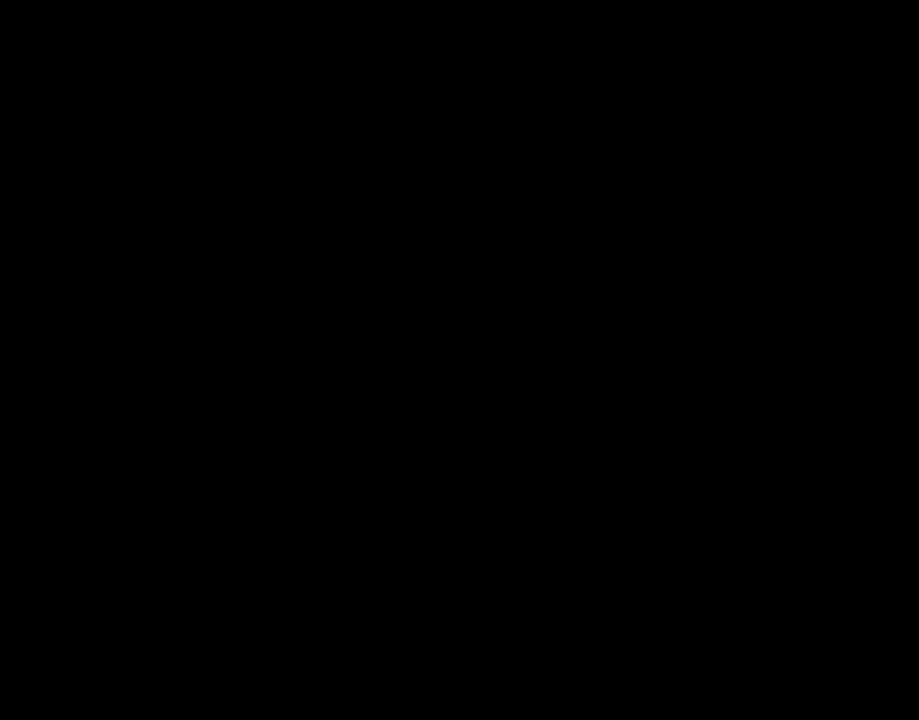
{"buttons": [], "events": []}
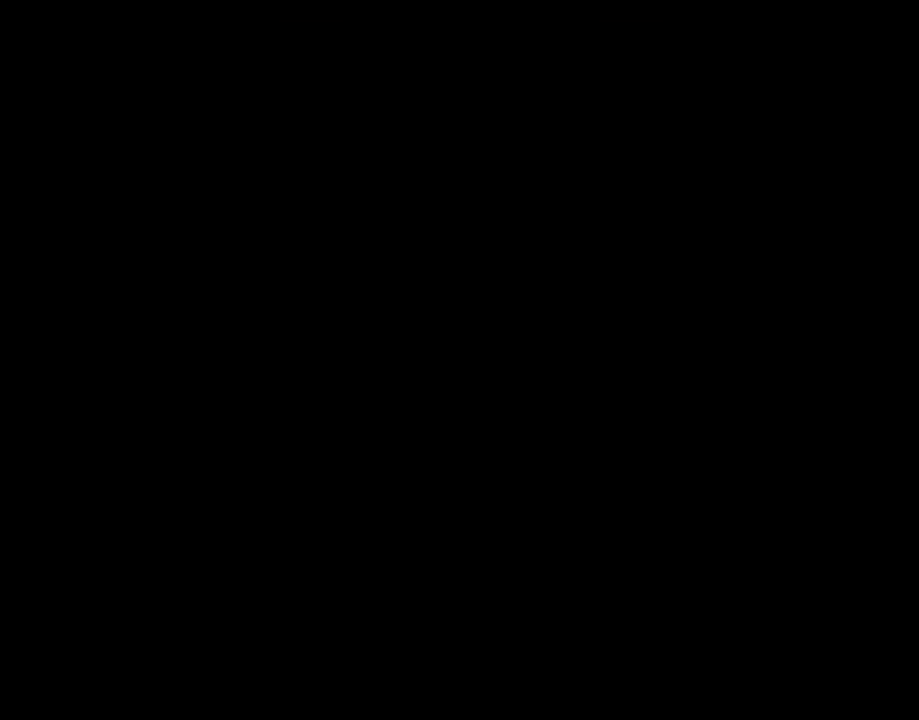
{"buttons": [], "events": []}
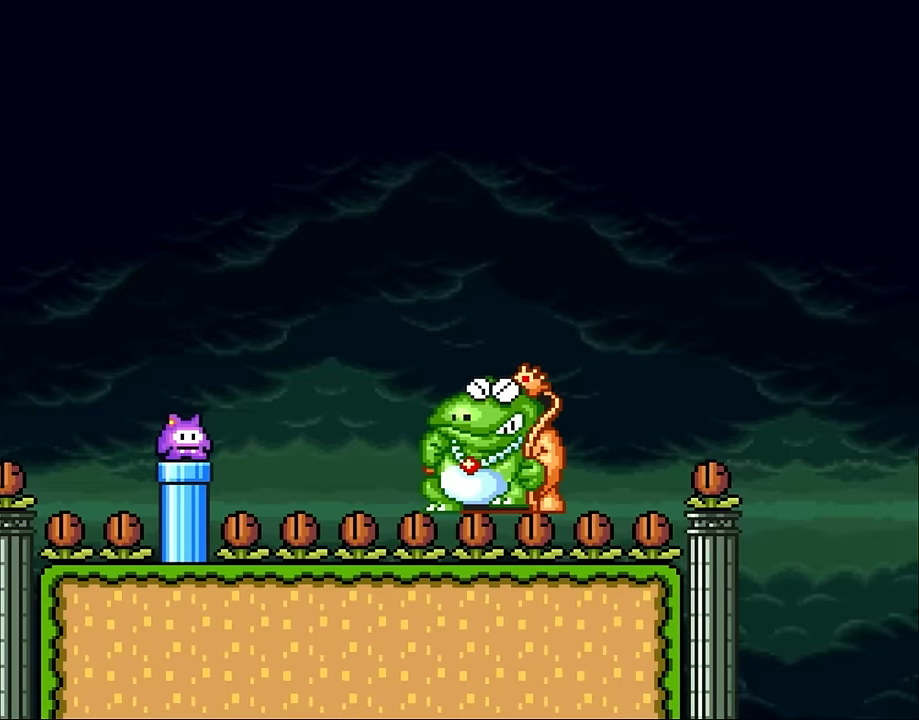
{"buttons": [], "events": []}
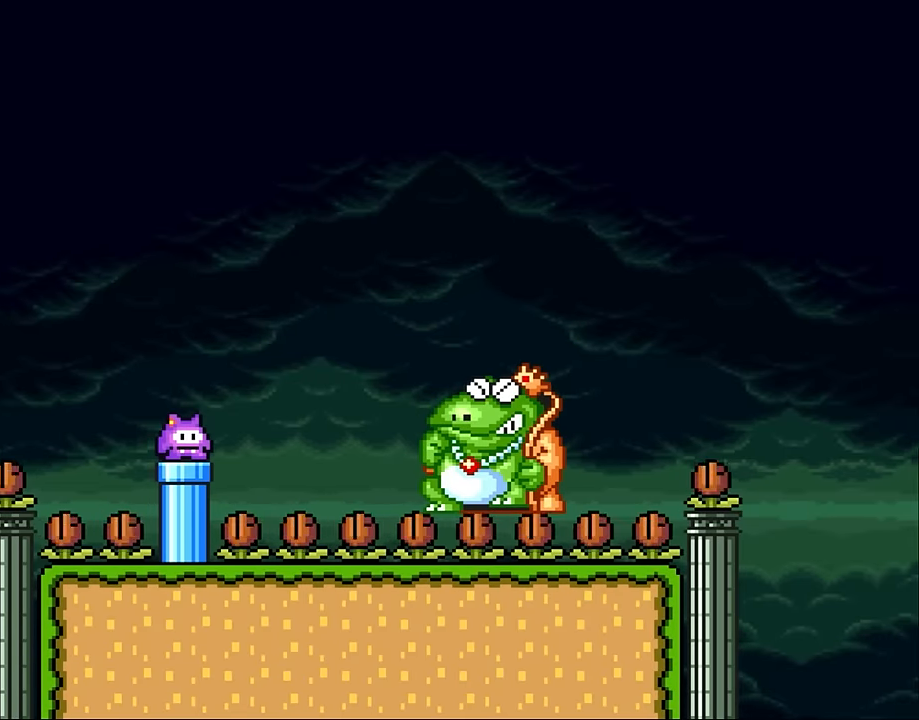
{"buttons": [], "events": []}
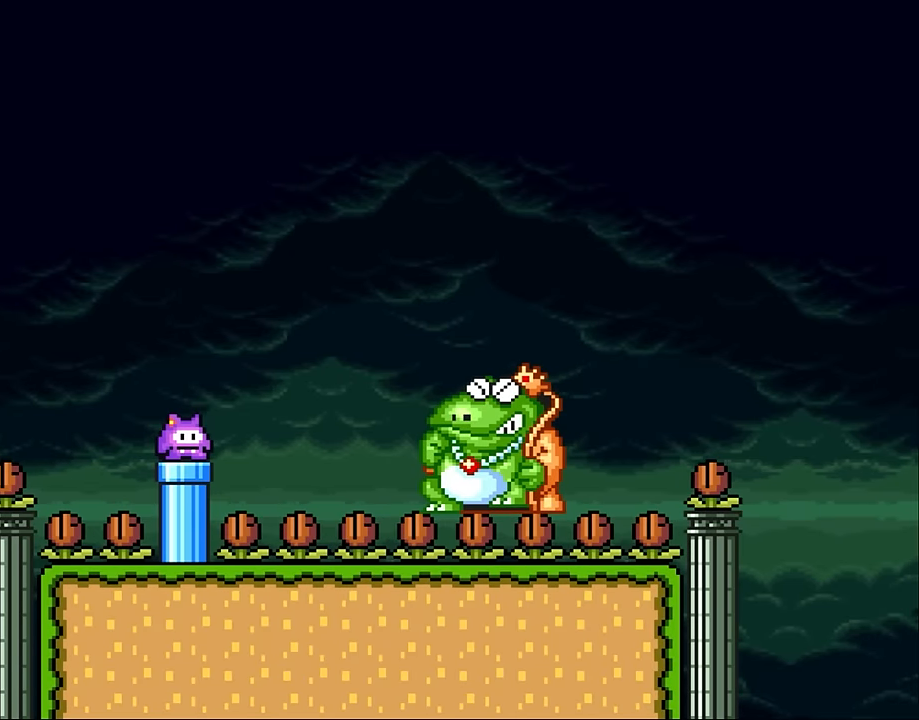
{"buttons": [], "events": []}
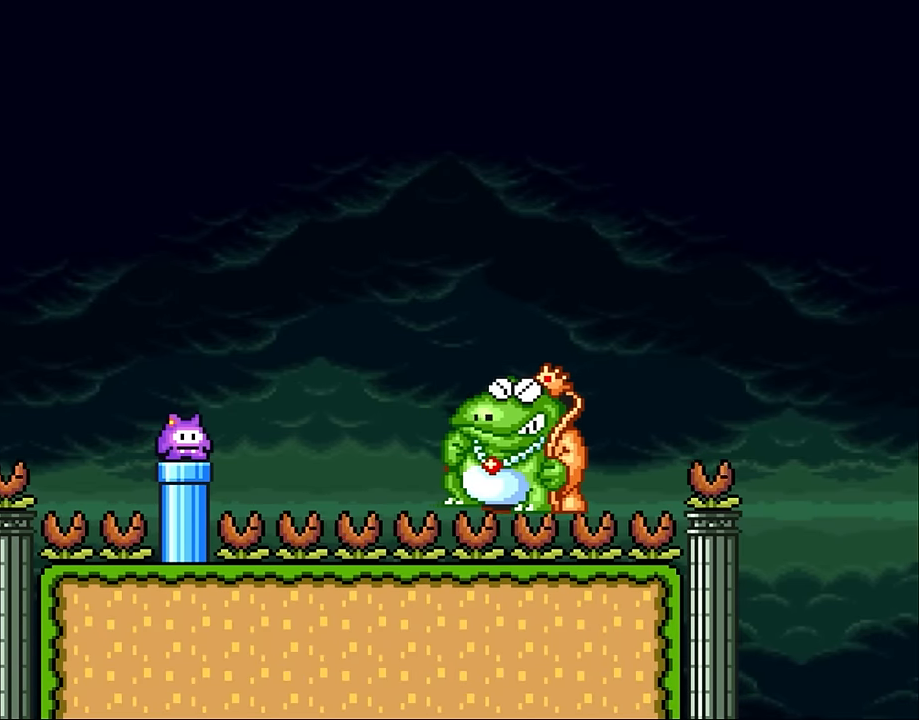
{"buttons": [], "events": []}
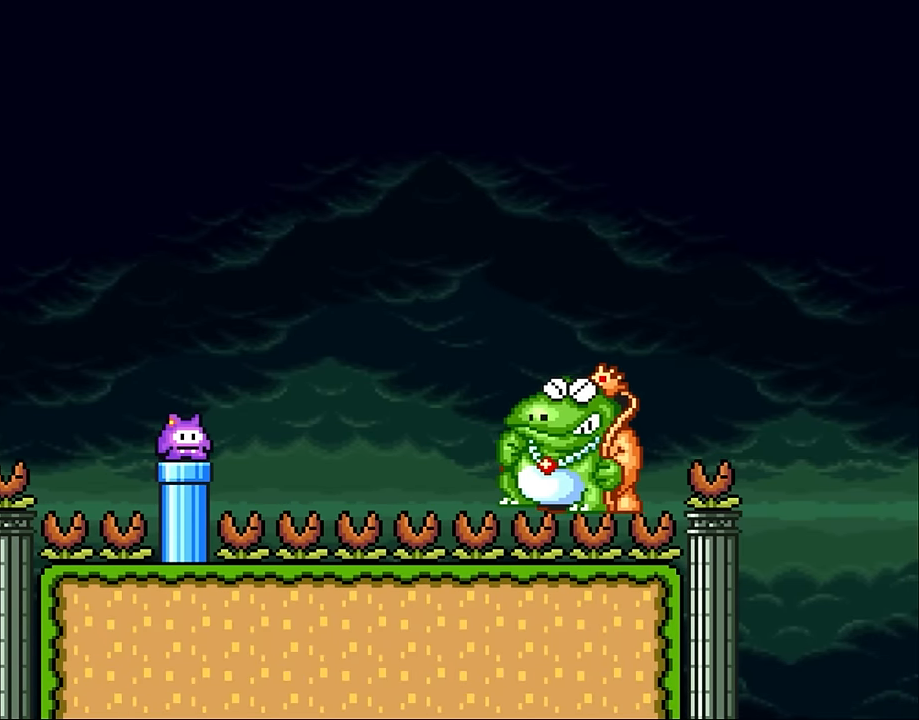
{"buttons": [], "events": []}
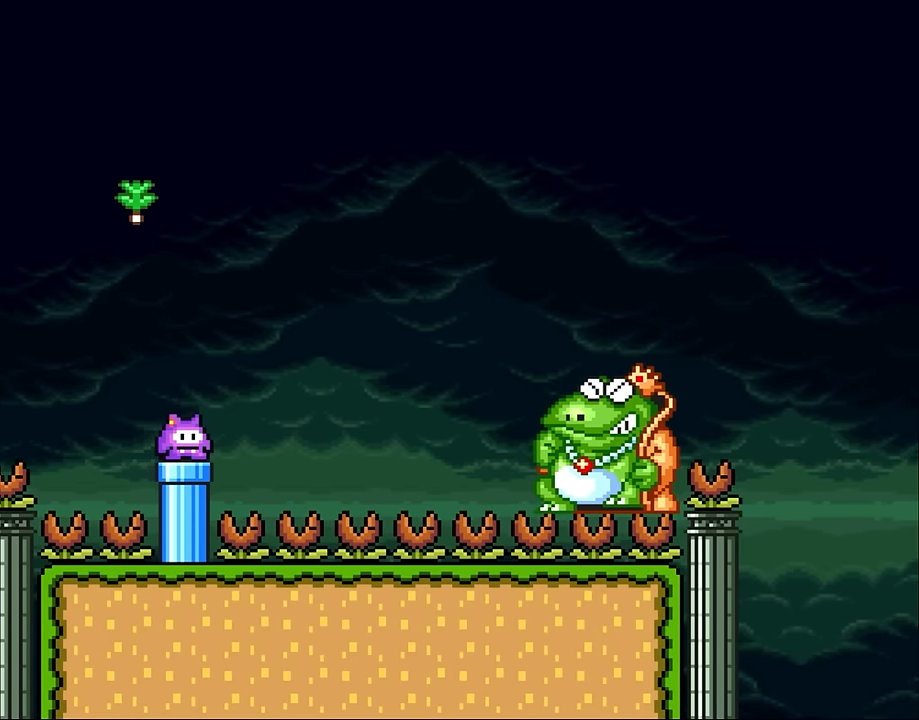
{"buttons": ["DPAD_LEFT"], "events": [[333, "DPAD_LEFT", "down"]]}
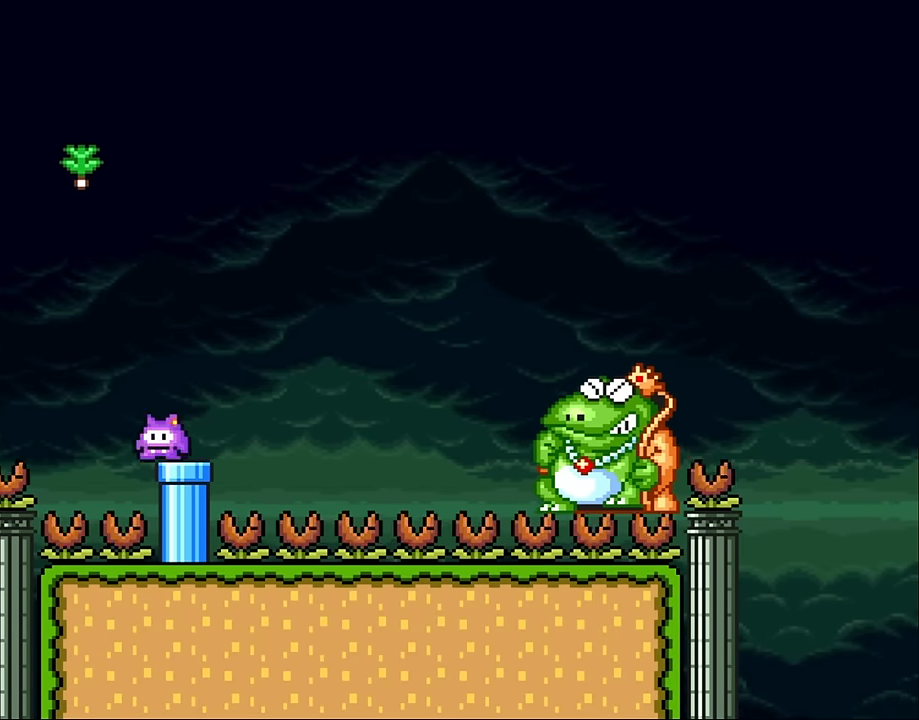
{"buttons": ["B", "DPAD_RIGHT"], "events": [[17, "B", "down"], [183, "DPAD_UP", "down"], [217, "DPAD_LEFT", "up"], [217, "DPAD_RIGHT", "down"], [217, "DPAD_UP", "up"]]}
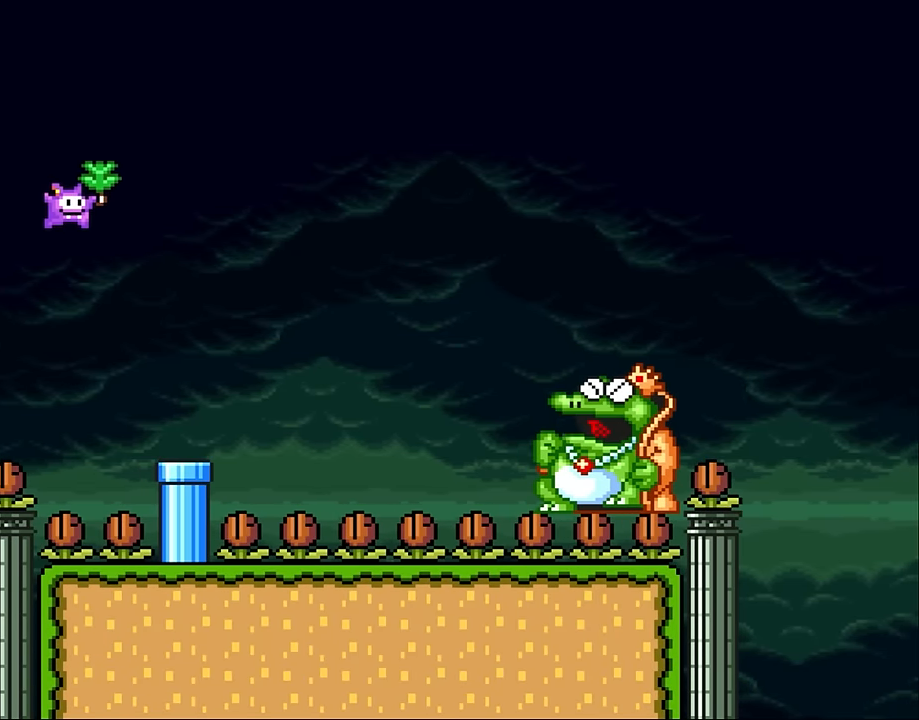
{"buttons": ["DPAD_RIGHT"], "events": [[117, "B", "up"], [217, "DPAD_UP", "down"], [267, "DPAD_LEFT", "down"], [267, "DPAD_RIGHT", "up"], [267, "DPAD_UP", "up"], [450, "DPAD_LEFT", "up"], [500, "DPAD_RIGHT", "down"]]}
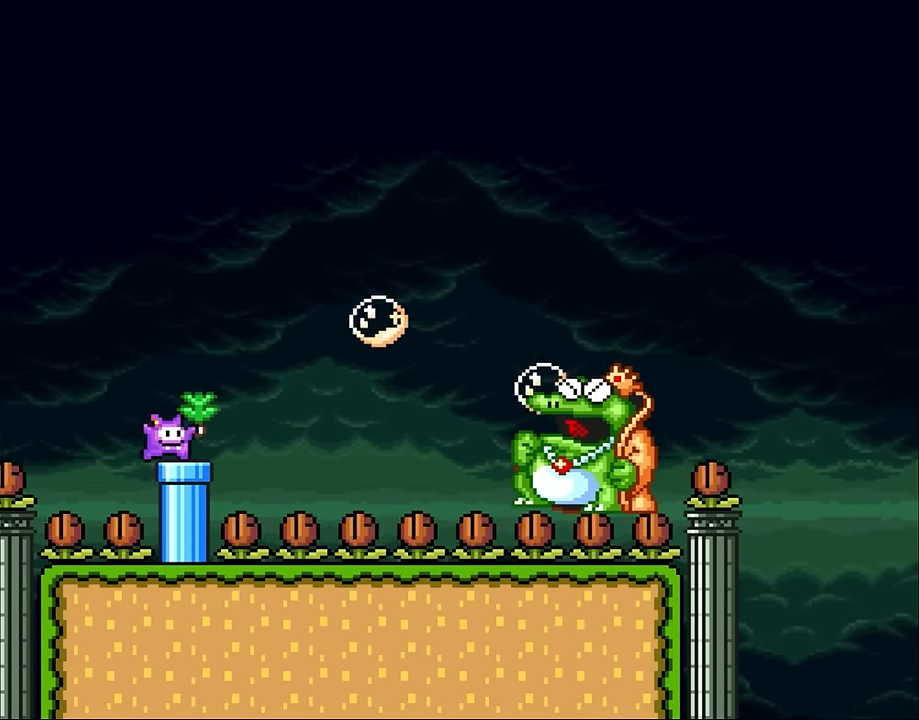
{"buttons": ["B", "DPAD_LEFT"], "events": [[83, "DPAD_RIGHT", "up"], [333, "DPAD_RIGHT", "down"], [367, "DPAD_LEFT", "down"], [367, "DPAD_RIGHT", "up"], [433, "B", "down"]]}
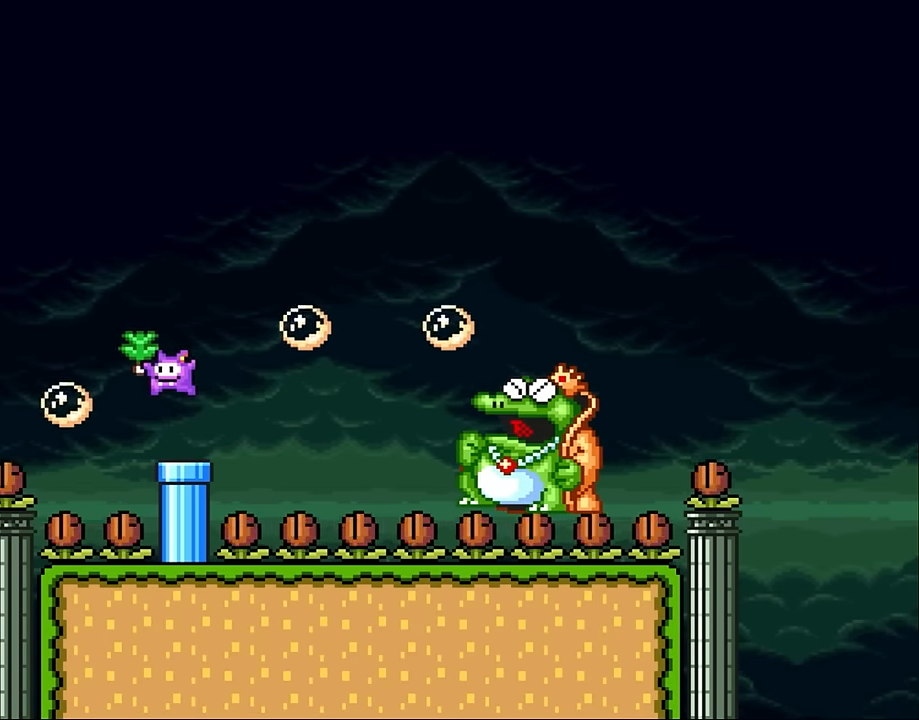
{"buttons": ["B", "DPAD_LEFT"], "events": [[100, "DPAD_LEFT", "up"], [133, "DPAD_RIGHT", "down"], [417, "DPAD_UP", "down"], [450, "DPAD_LEFT", "down"], [450, "DPAD_RIGHT", "up"], [450, "DPAD_UP", "up"]]}
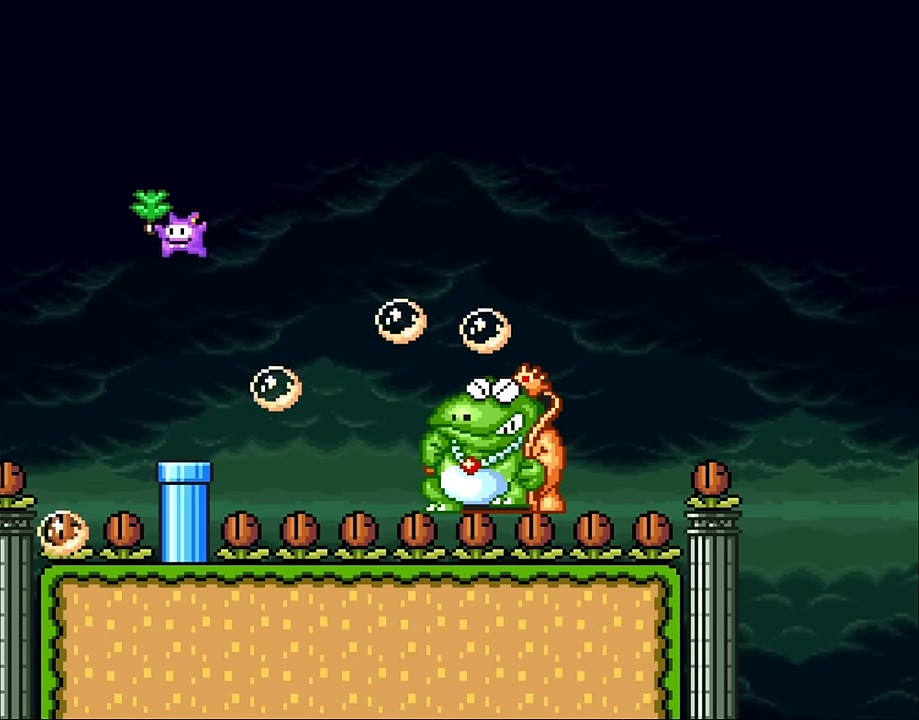
{"buttons": ["DPAD_RIGHT"], "events": [[100, "DPAD_UP", "down"], [133, "DPAD_LEFT", "up"], [133, "DPAD_RIGHT", "down"], [133, "DPAD_UP", "up"], [167, "B", "up"], [217, "DPAD_UP", "down"], [250, "DPAD_LEFT", "down"], [250, "DPAD_RIGHT", "up"], [250, "DPAD_UP", "up"], [383, "DPAD_LEFT", "up"], [450, "DPAD_RIGHT", "down"]]}
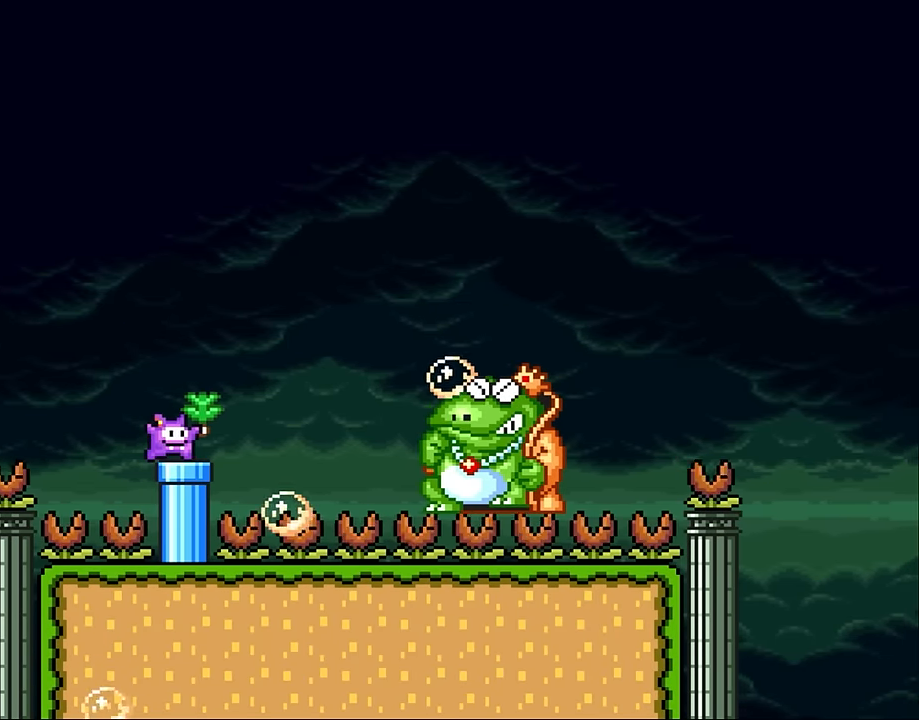
{"buttons": [], "events": [[67, "DPAD_RIGHT", "up"]]}
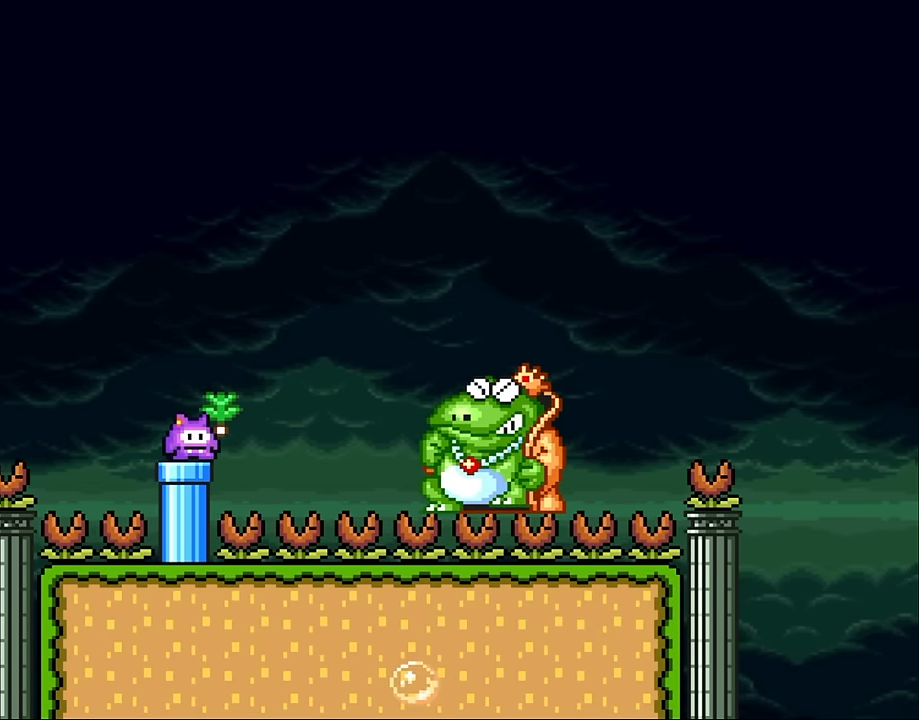
{"buttons": [], "events": []}
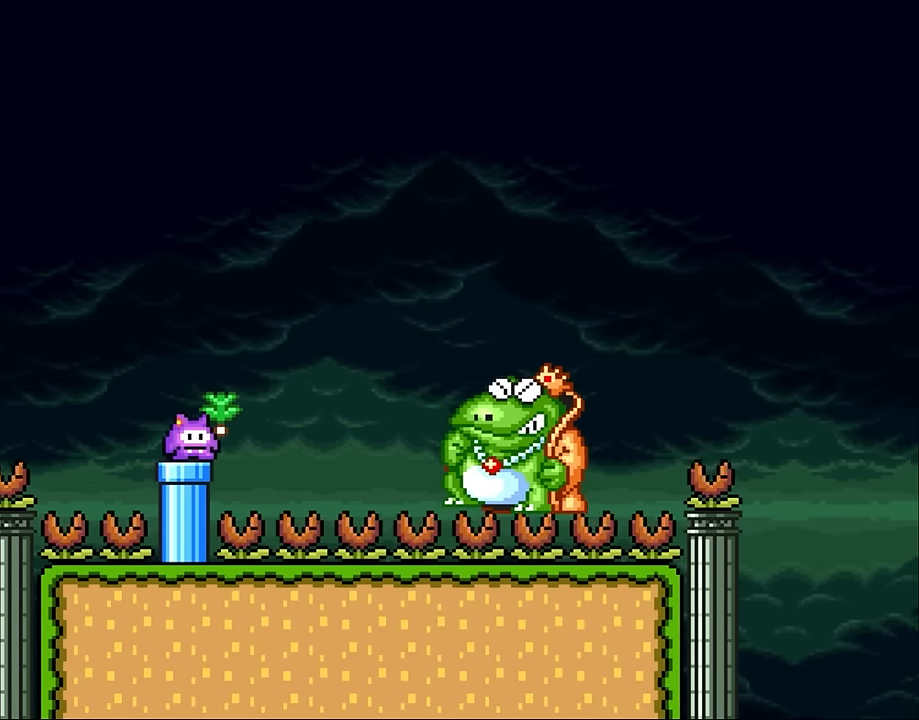
{"buttons": ["B"], "events": [[417, "B", "down"]]}
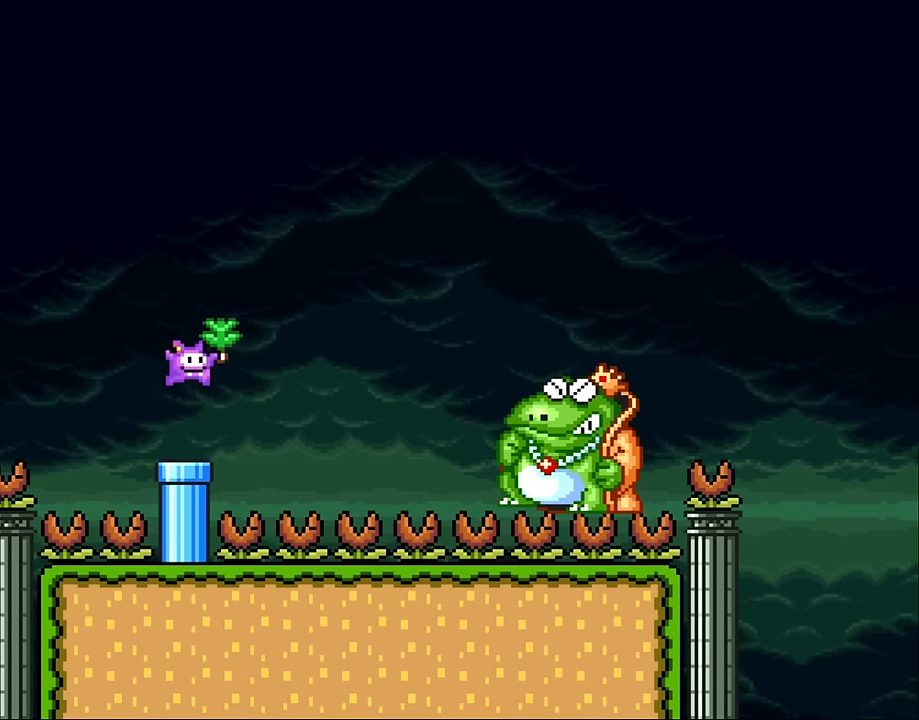
{"buttons": ["B", "DPAD_RIGHT"], "events": [[450, "DPAD_RIGHT", "down"]]}
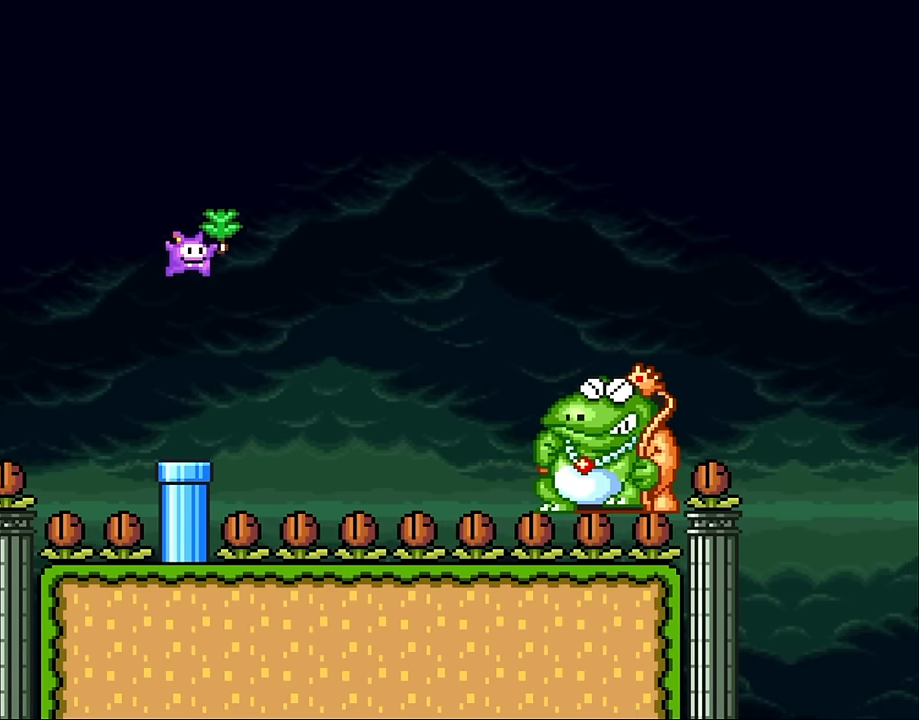
{"buttons": [], "events": [[67, "B", "up"], [100, "DPAD_UP", "down"], [117, "DPAD_LEFT", "down"], [117, "DPAD_RIGHT", "up"], [117, "DPAD_UP", "up"], [300, "DPAD_LEFT", "up"], [350, "DPAD_RIGHT", "down"], [450, "DPAD_RIGHT", "up"]]}
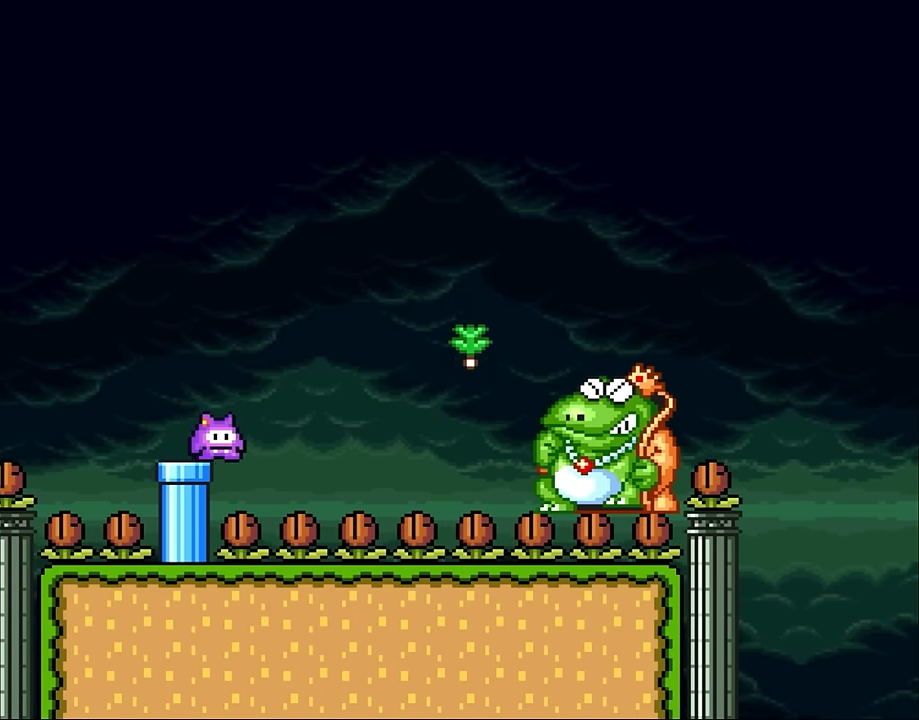
{"buttons": [], "events": []}
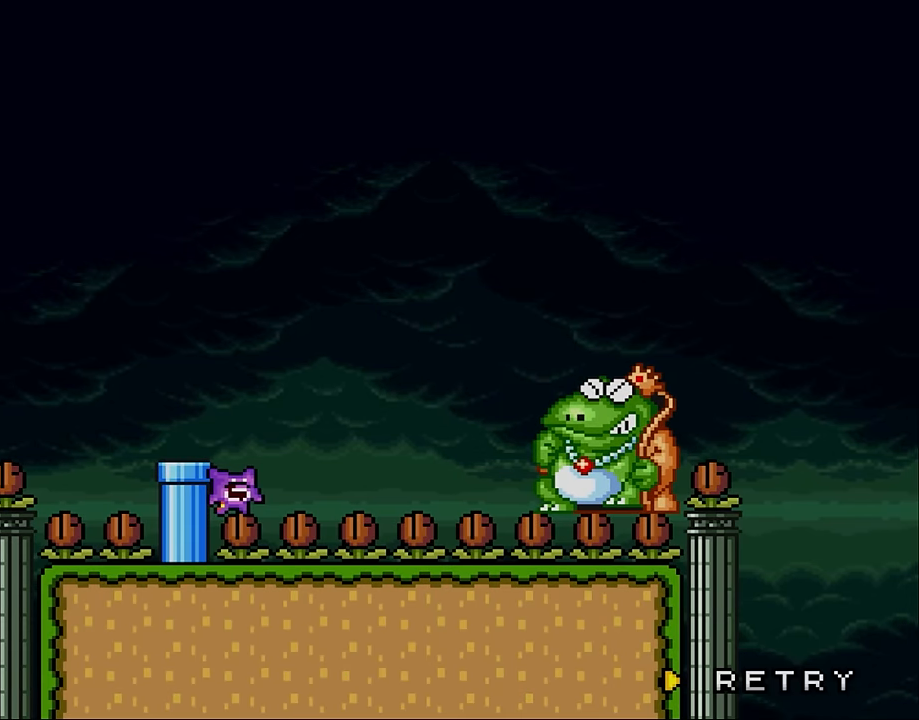
{"buttons": [], "events": [[333, "B", "down"], [417, "B", "up"]]}
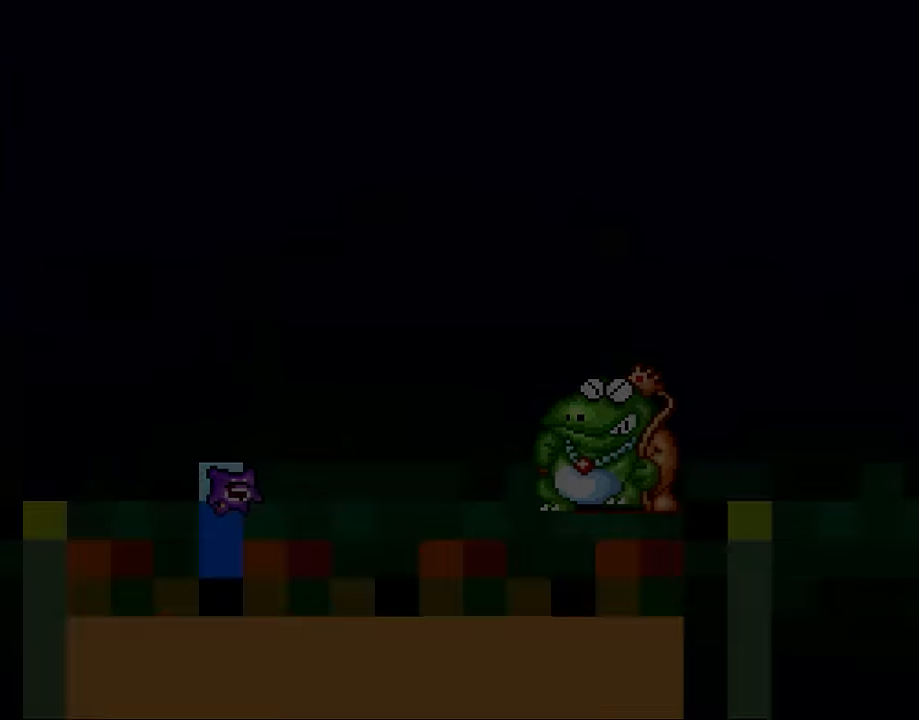
{"buttons": [], "events": []}
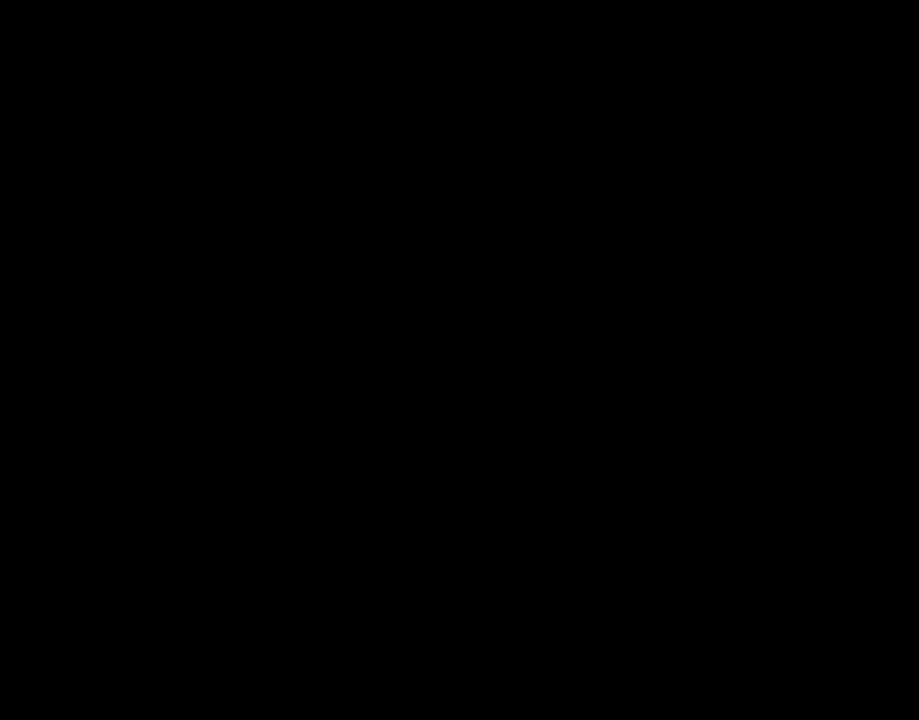
{"buttons": [], "events": []}